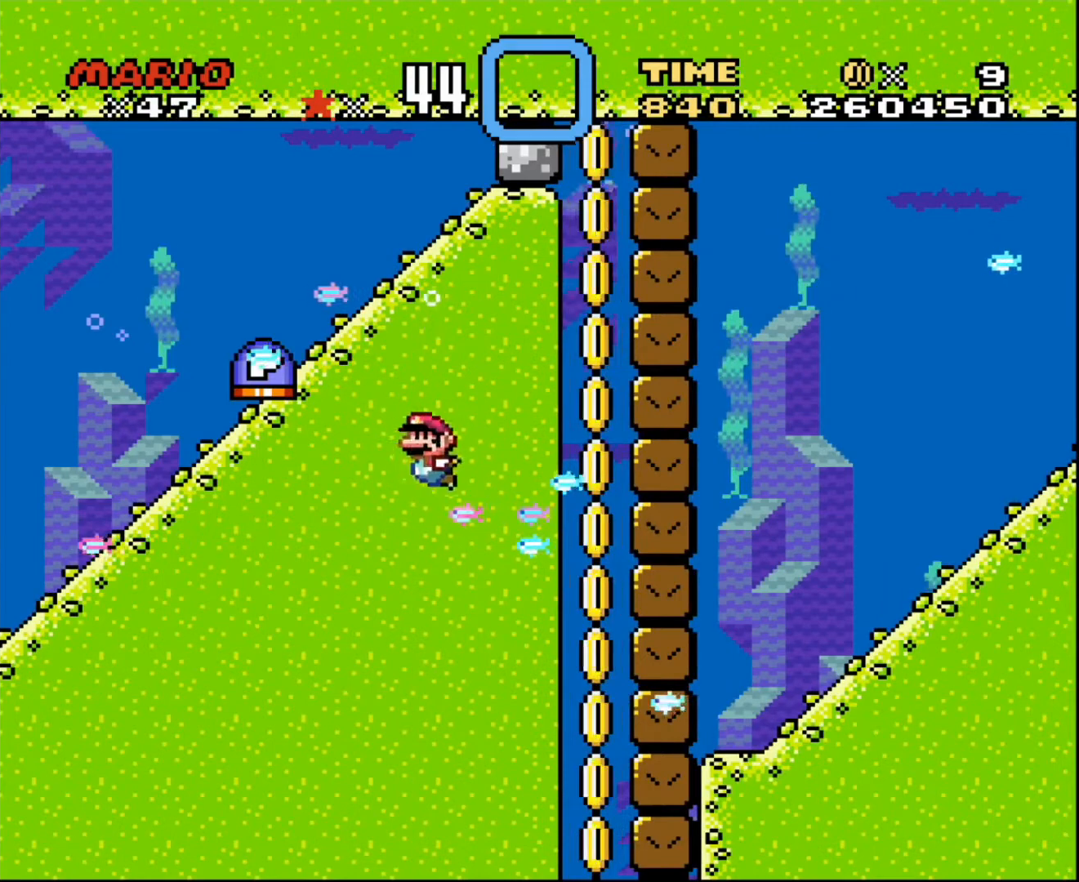
Gameplay with a controller; each line is a JSON object with the inputs held at the frame after it. "events" lists button and stick changes between this image and that frame as [ms after this image, input, new state], when the widget could be followed in between. Not read: A B CIRCLE CROSS L3 R3 SQUARE TRIANGLE X Y.
{"buttons": ["DPAD_DOWN"], "events": [[33, "DPAD_LEFT", "down"], [267, "DPAD_LEFT", "up"]]}
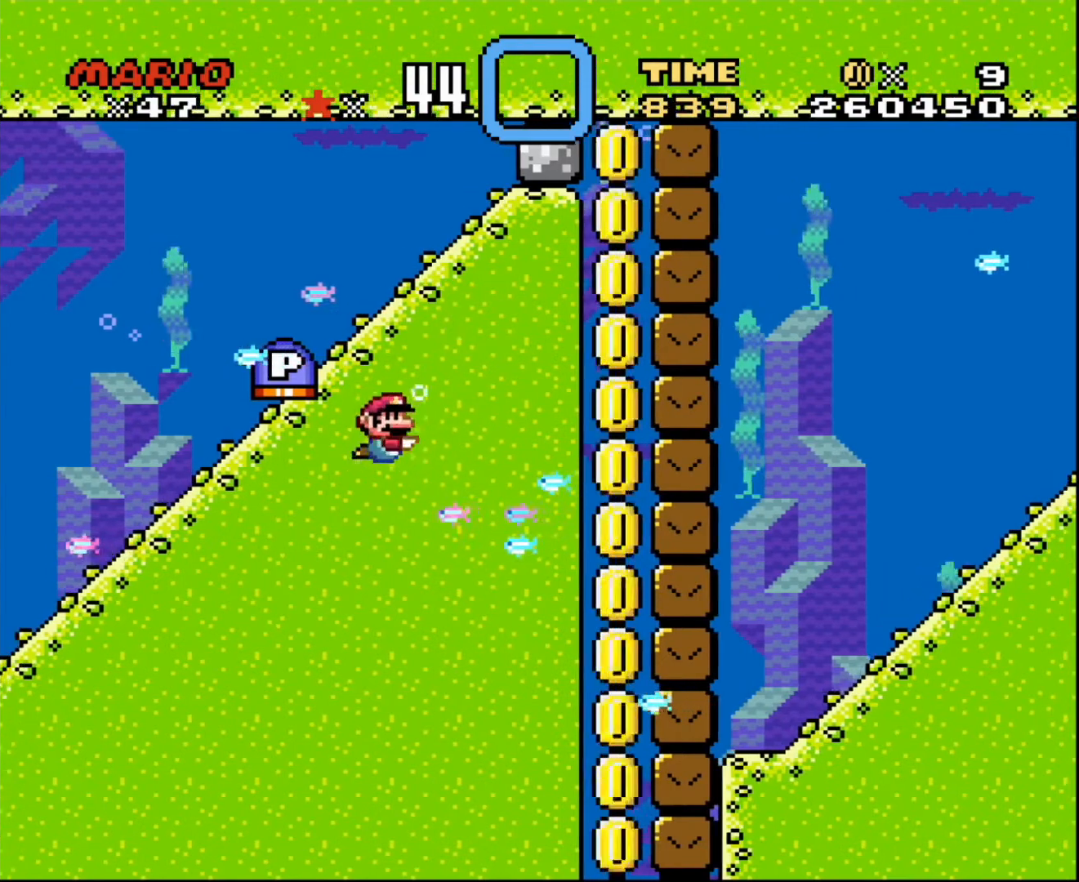
{"buttons": ["DPAD_DOWN", "DPAD_LEFT"], "events": [[367, "DPAD_RIGHT", "down"], [400, "DPAD_RIGHT", "up"], [433, "DPAD_LEFT", "down"]]}
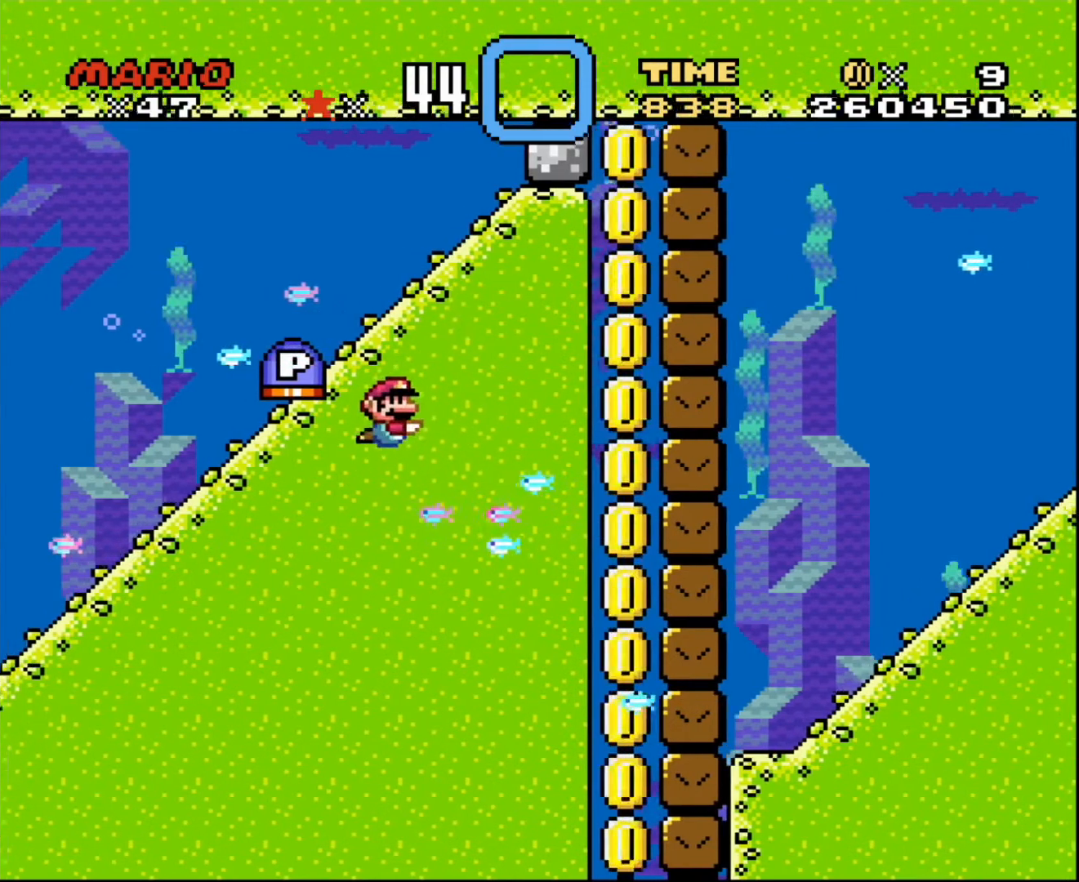
{"buttons": ["DPAD_DOWN", "DPAD_RIGHT"], "events": [[33, "DPAD_LEFT", "up"], [33, "DPAD_RIGHT", "down"], [100, "DPAD_RIGHT", "up"], [133, "DPAD_RIGHT", "down"], [234, "DPAD_RIGHT", "up"], [400, "DPAD_RIGHT", "down"], [434, "DPAD_LEFT", "down"], [434, "DPAD_RIGHT", "up"], [467, "DPAD_LEFT", "up"], [467, "DPAD_RIGHT", "down"]]}
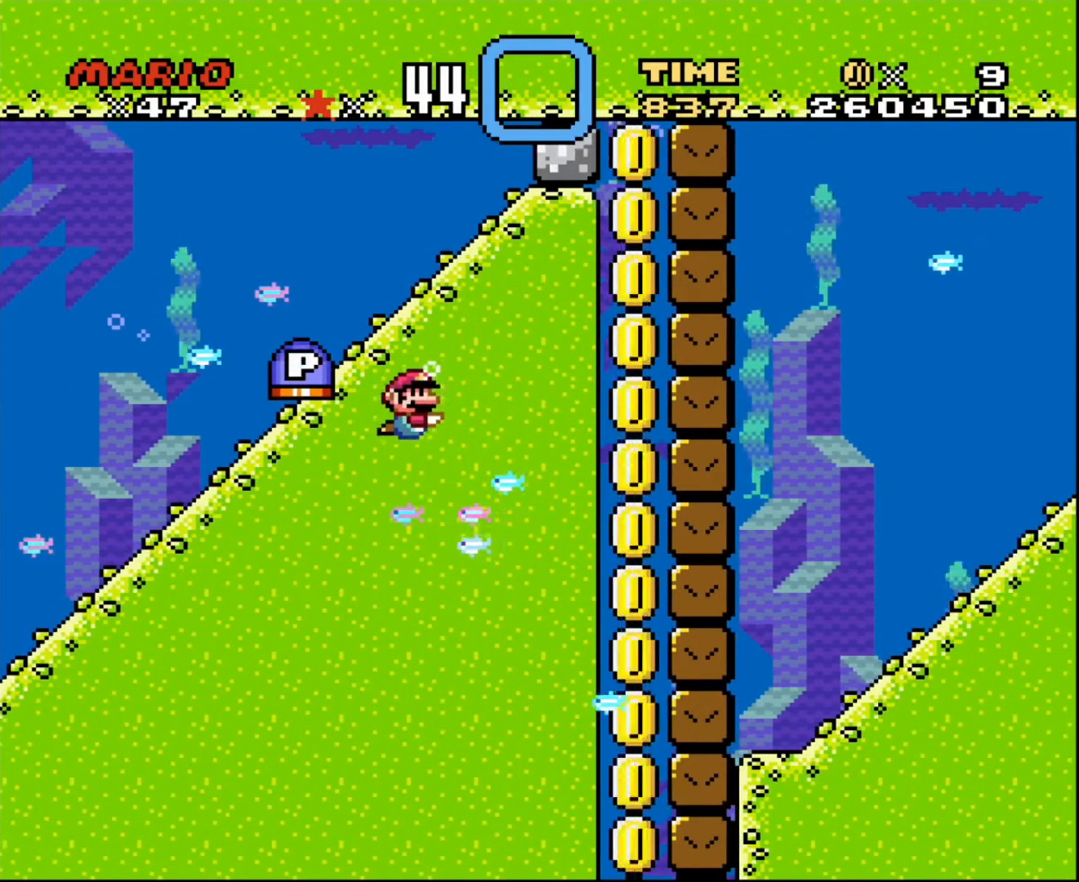
{"buttons": ["DPAD_DOWN", "DPAD_RIGHT"], "events": [[333, "DPAD_LEFT", "down"], [333, "DPAD_RIGHT", "up"], [433, "DPAD_LEFT", "up"], [433, "DPAD_RIGHT", "down"]]}
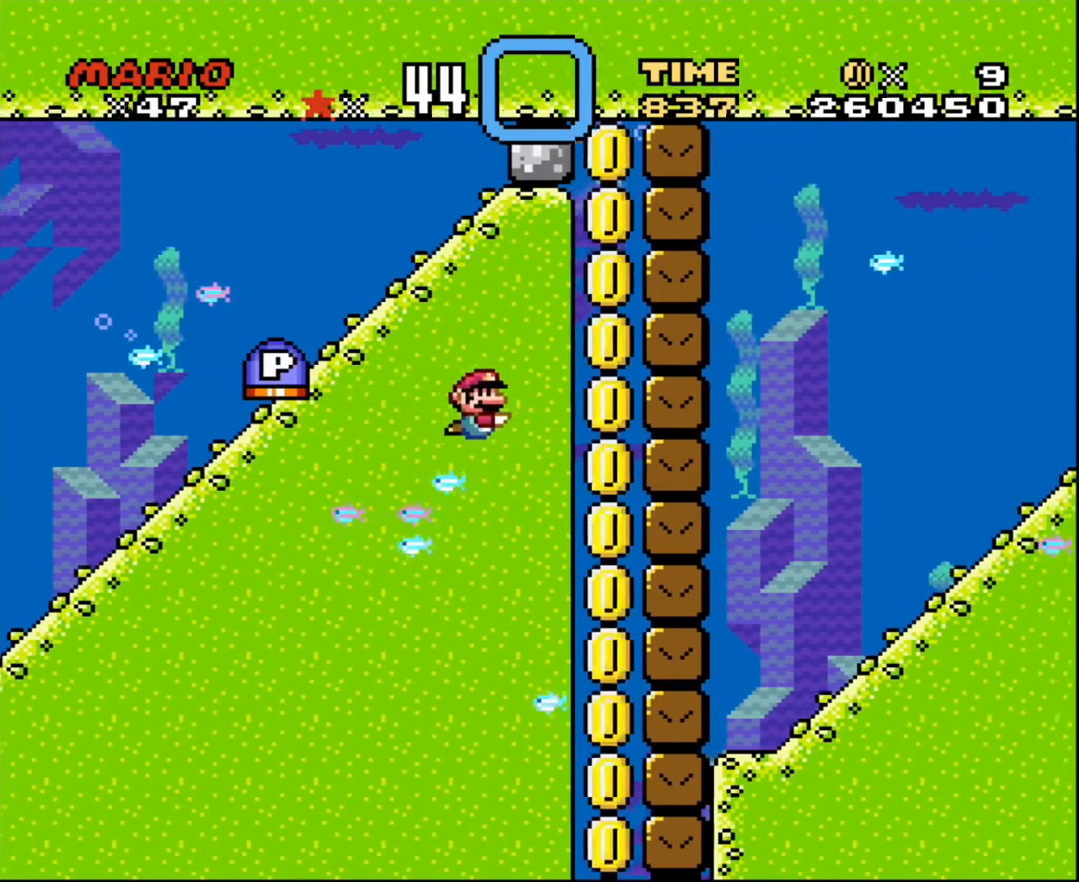
{"buttons": ["DPAD_DOWN", "DPAD_LEFT"], "events": [[100, "DPAD_RIGHT", "up"], [167, "DPAD_LEFT", "down"]]}
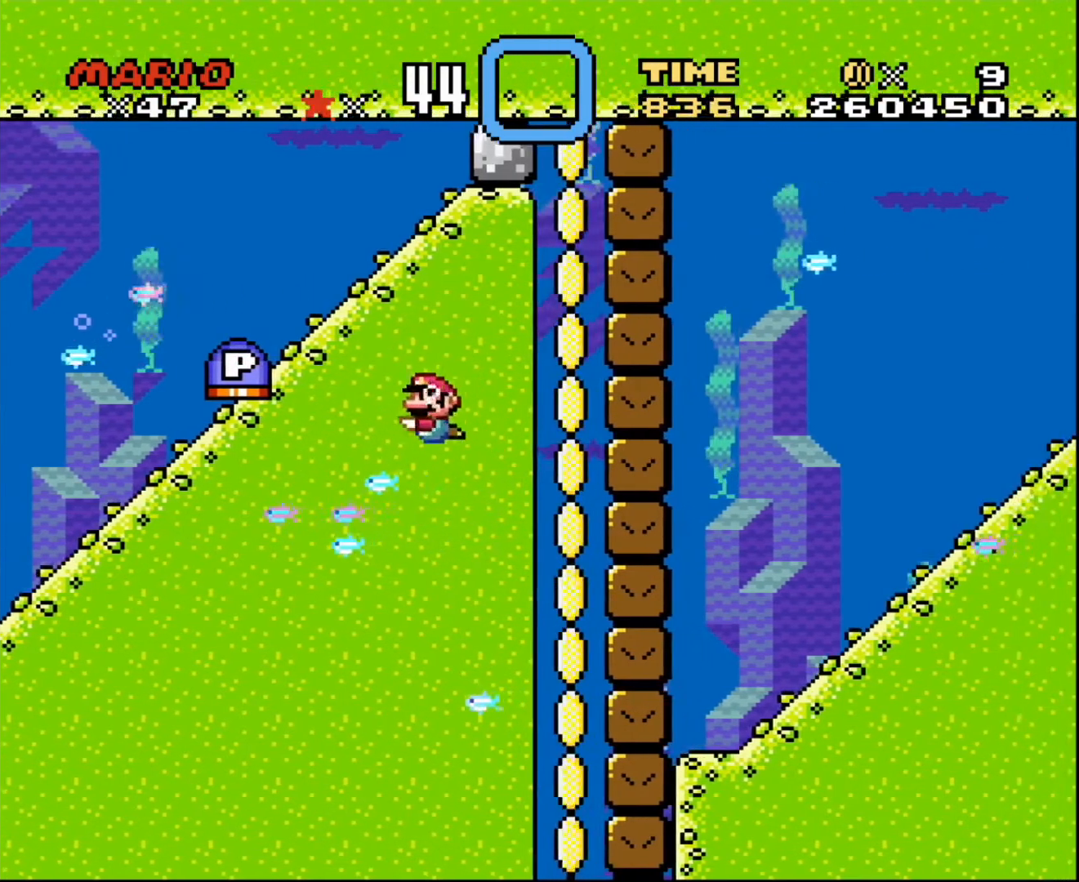
{"buttons": ["DPAD_DOWN", "DPAD_RIGHT"], "events": [[200, "DPAD_DOWN", "up"], [200, "DPAD_LEFT", "up"], [233, "DPAD_DOWN", "down"], [233, "DPAD_RIGHT", "down"], [367, "DPAD_RIGHT", "up"], [400, "DPAD_RIGHT", "down"]]}
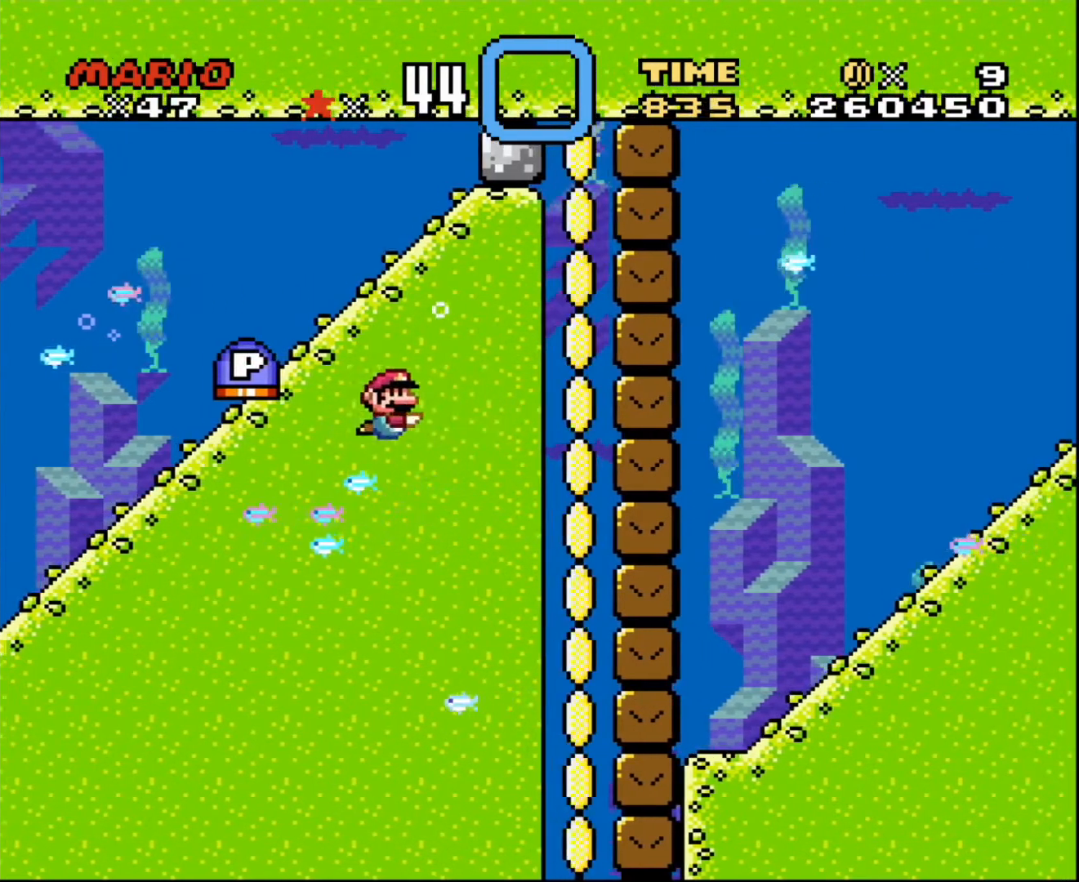
{"buttons": ["DPAD_DOWN", "DPAD_LEFT"], "events": [[167, "DPAD_DOWN", "up"], [167, "DPAD_RIGHT", "up"], [200, "DPAD_DOWN", "down"], [200, "DPAD_LEFT", "down"]]}
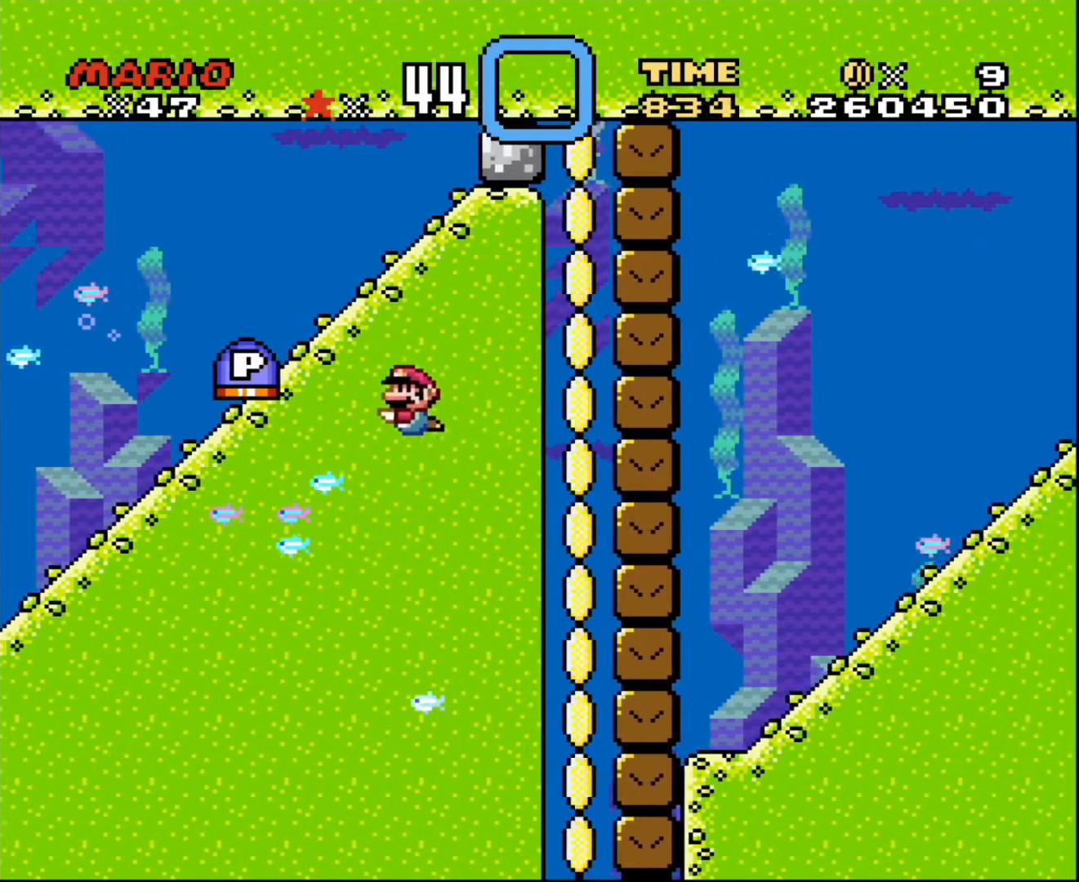
{"buttons": ["DPAD_DOWN", "DPAD_RIGHT"], "events": [[500, "DPAD_LEFT", "up"], [500, "DPAD_RIGHT", "down"]]}
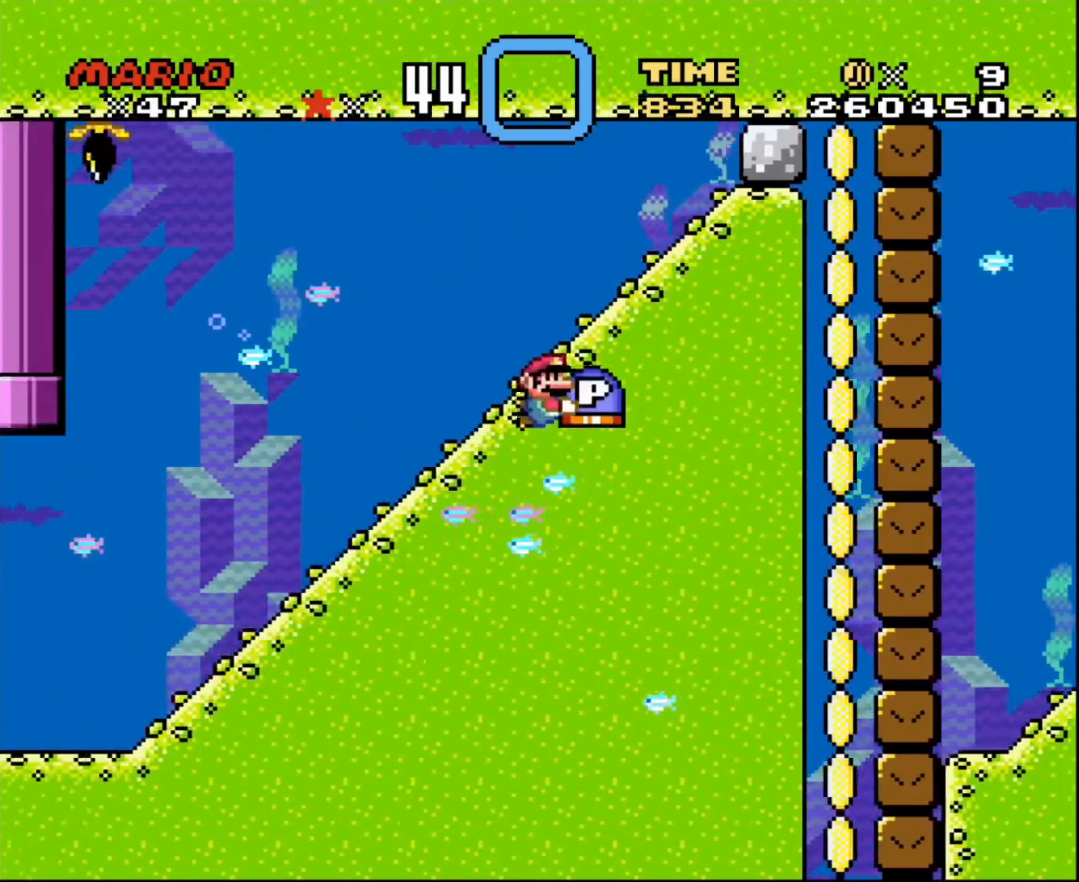
{"buttons": ["DPAD_DOWN", "DPAD_LEFT"], "events": [[434, "DPAD_RIGHT", "up"], [467, "DPAD_DOWN", "up"], [501, "DPAD_DOWN", "down"], [501, "DPAD_LEFT", "down"]]}
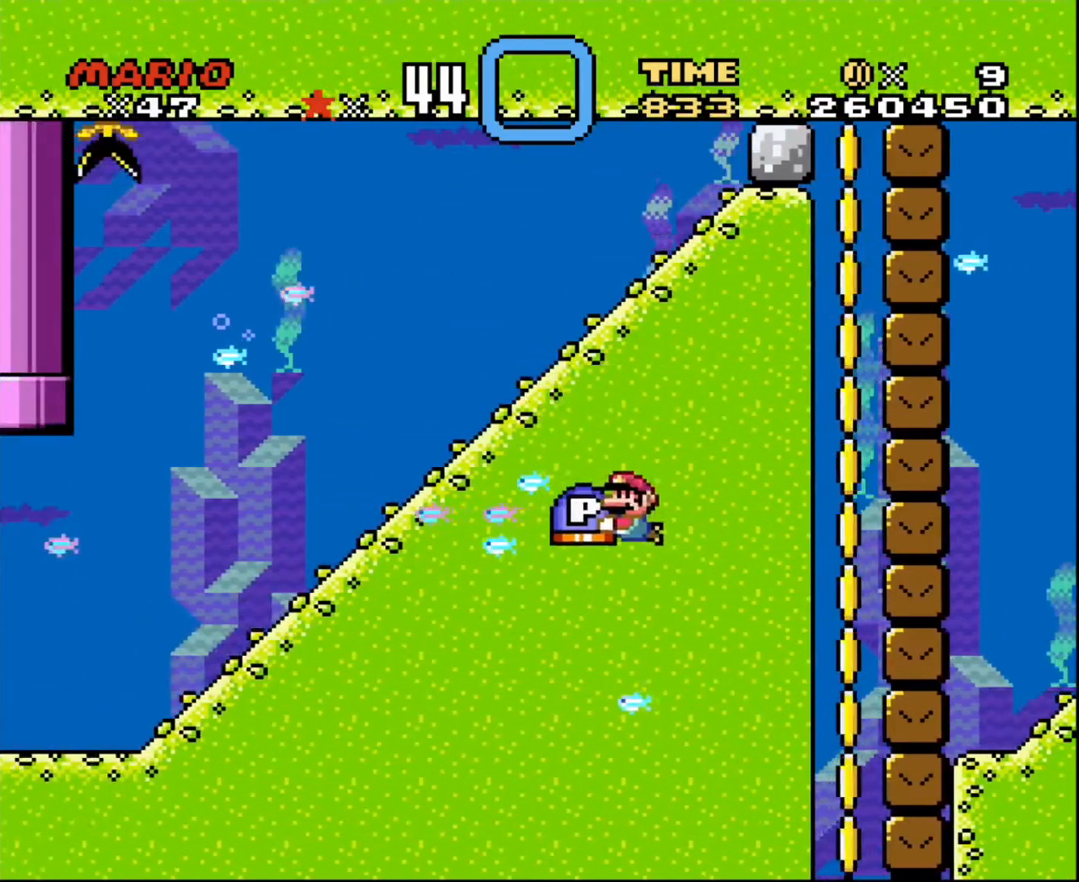
{"buttons": [], "events": [[133, "DPAD_DOWN", "up"], [133, "DPAD_LEFT", "up"], [200, "DPAD_DOWN", "down"], [200, "DPAD_LEFT", "down"], [233, "DPAD_LEFT", "up"], [300, "DPAD_DOWN", "up"]]}
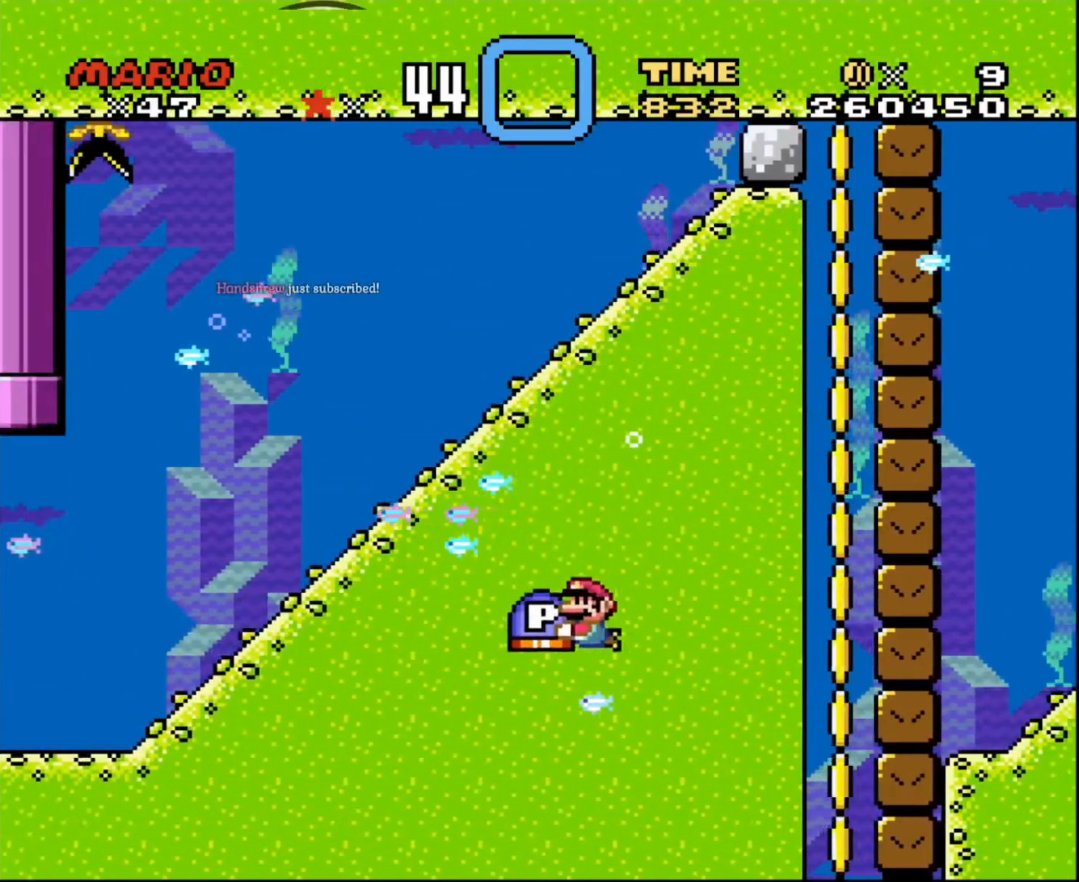
{"buttons": [], "events": [[134, "DPAD_DOWN", "down"], [200, "DPAD_RIGHT", "down"], [334, "DPAD_DOWN", "up"], [367, "DPAD_RIGHT", "up"]]}
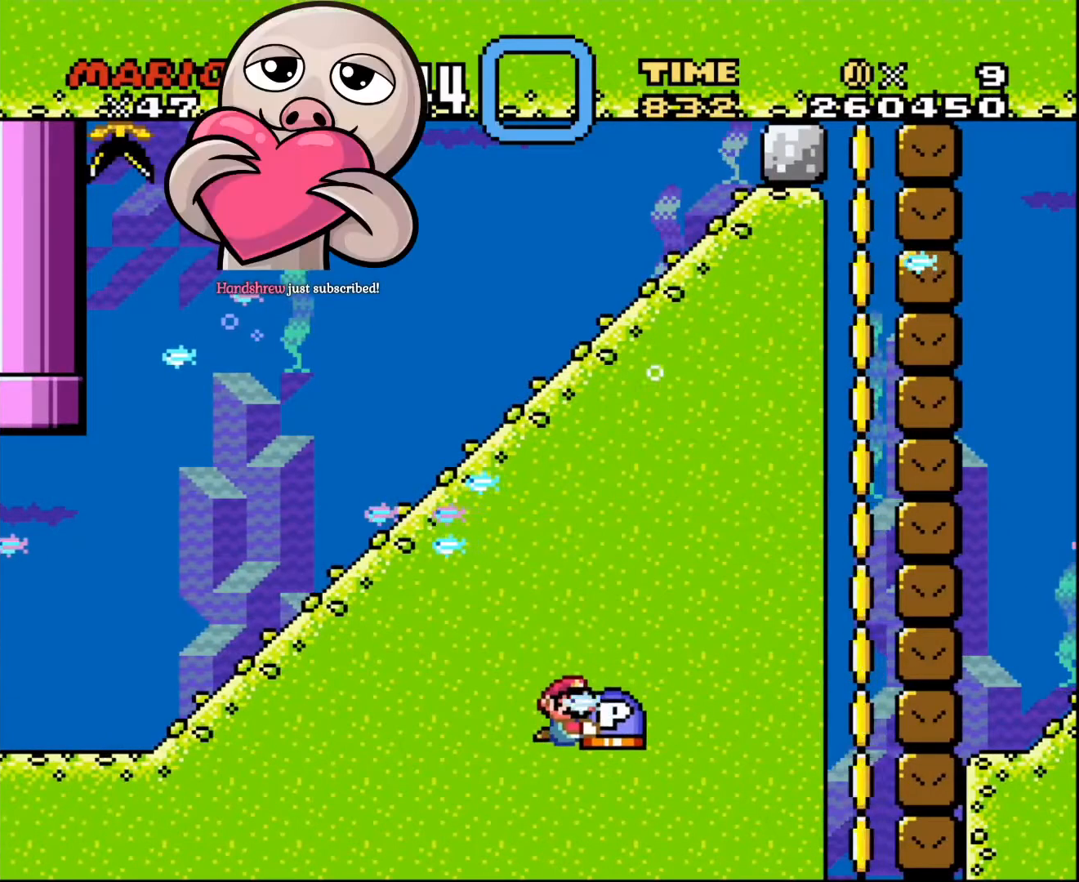
{"buttons": ["DPAD_RIGHT"], "events": [[33, "DPAD_RIGHT", "down"], [166, "DPAD_RIGHT", "up"], [367, "DPAD_RIGHT", "down"]]}
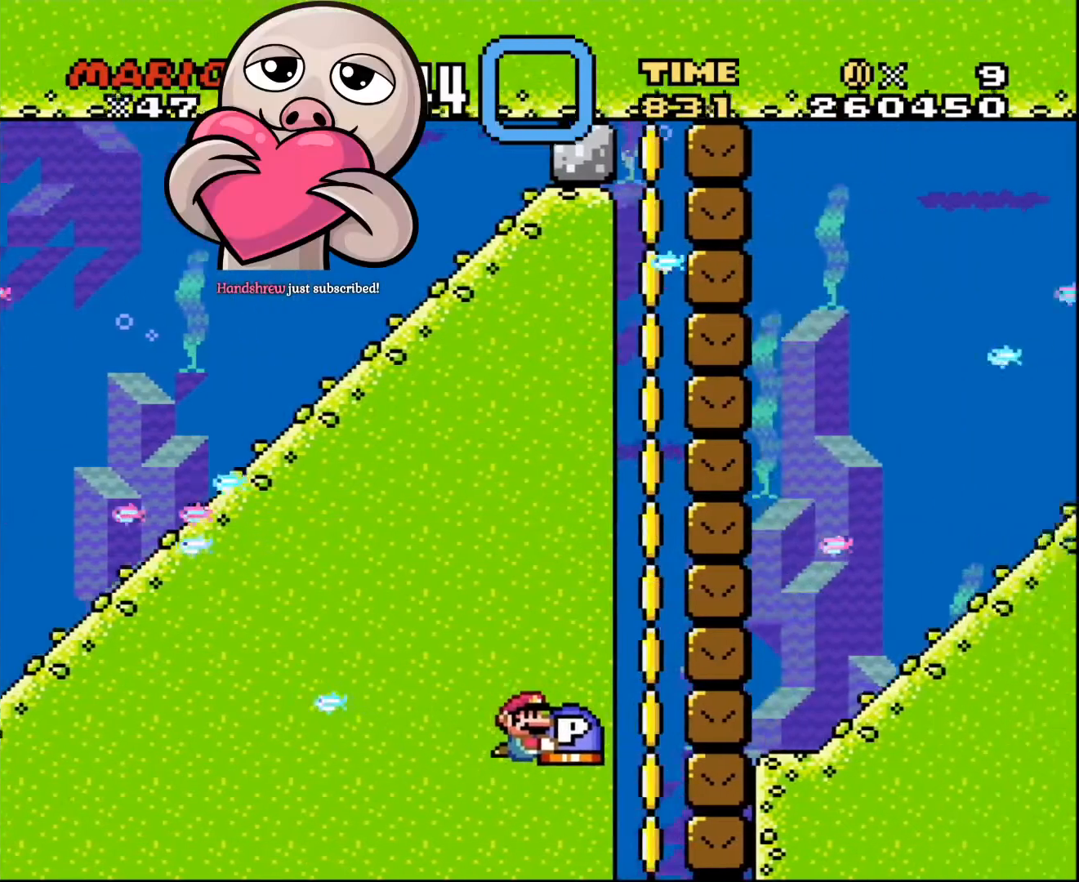
{"buttons": ["DPAD_UP"], "events": [[367, "DPAD_RIGHT", "up"], [367, "DPAD_UP", "down"]]}
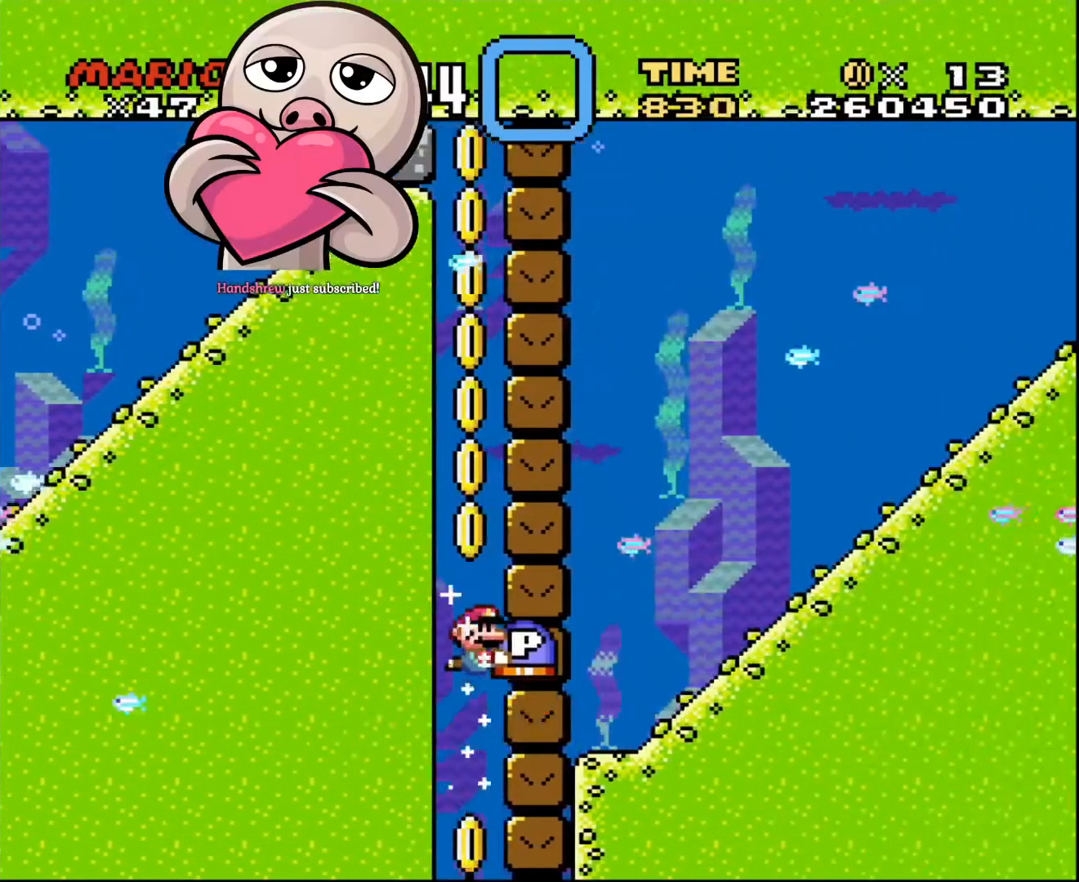
{"buttons": ["DPAD_UP"], "events": []}
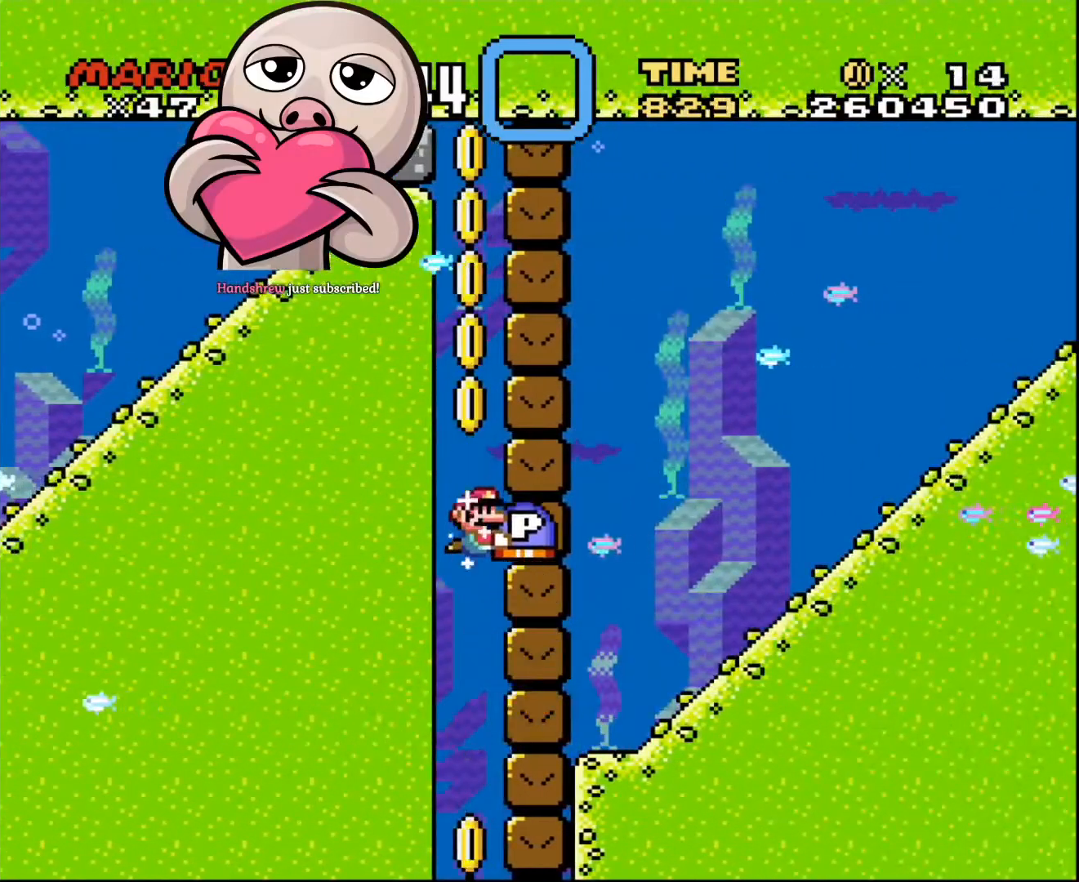
{"buttons": ["DPAD_UP"], "events": []}
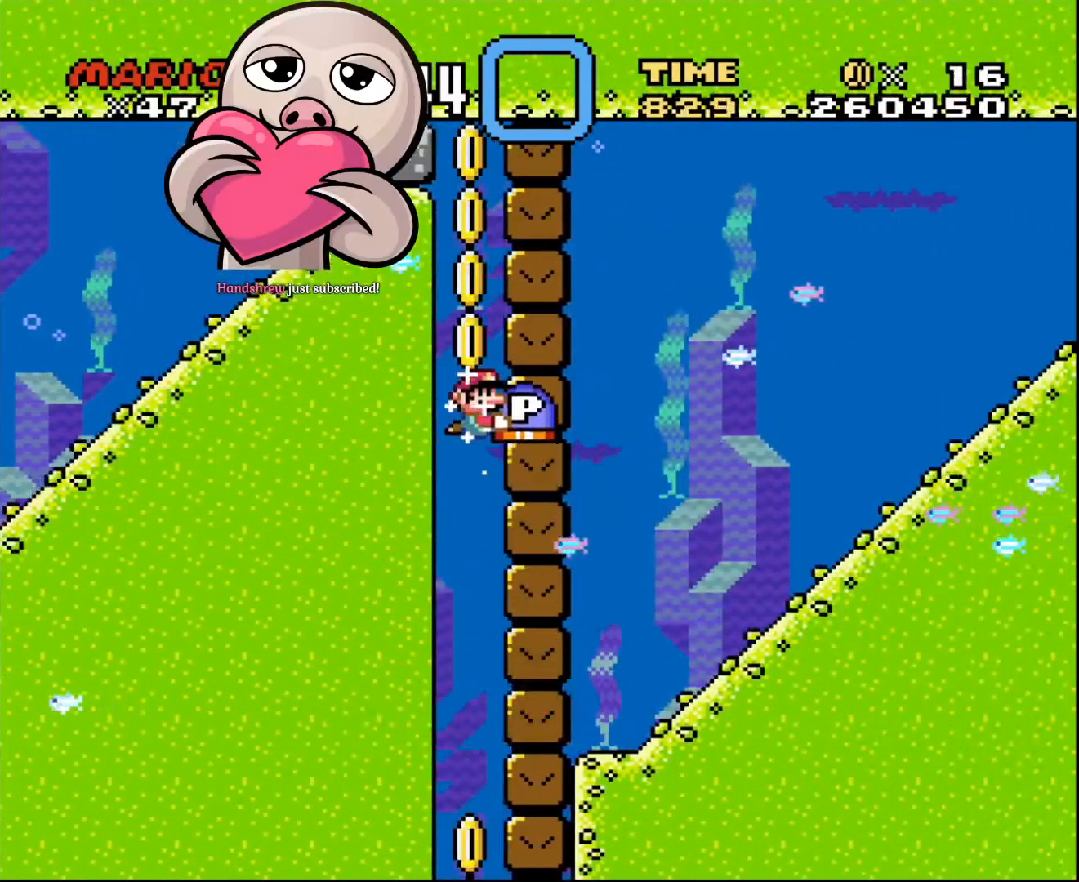
{"buttons": ["DPAD_UP"], "events": []}
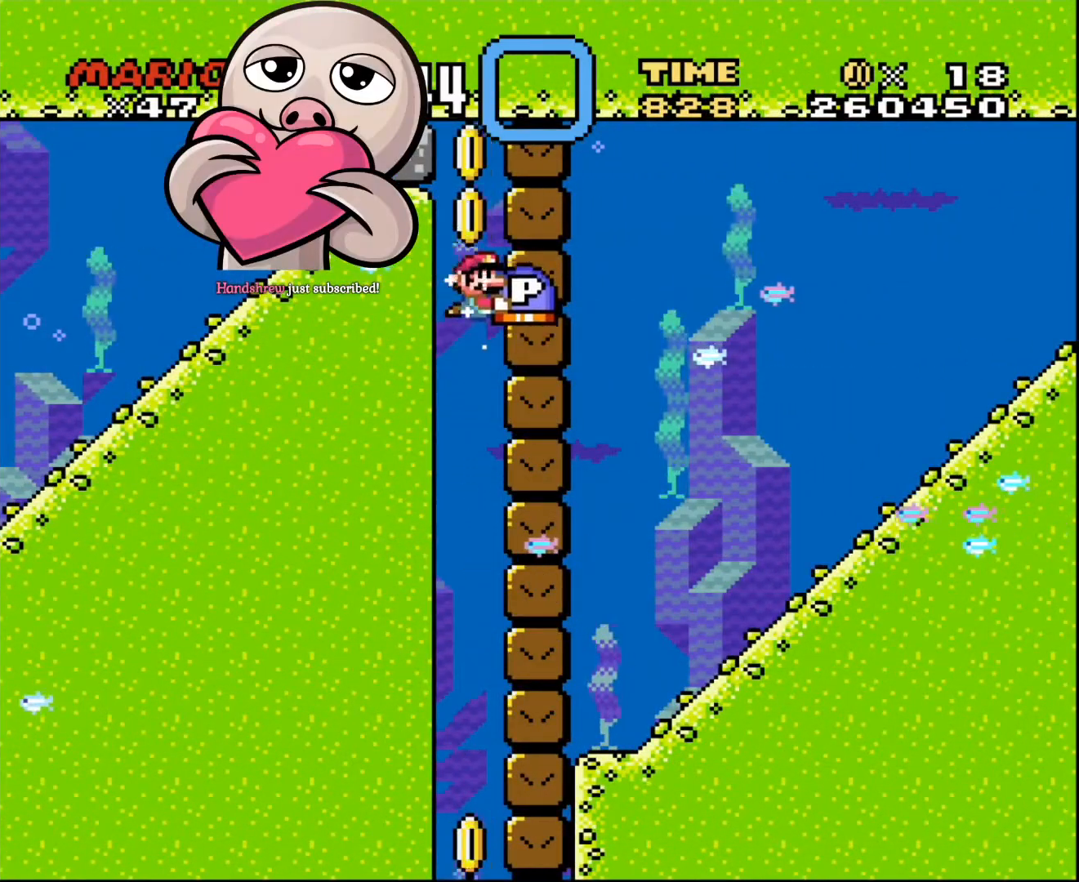
{"buttons": ["DPAD_UP"], "events": []}
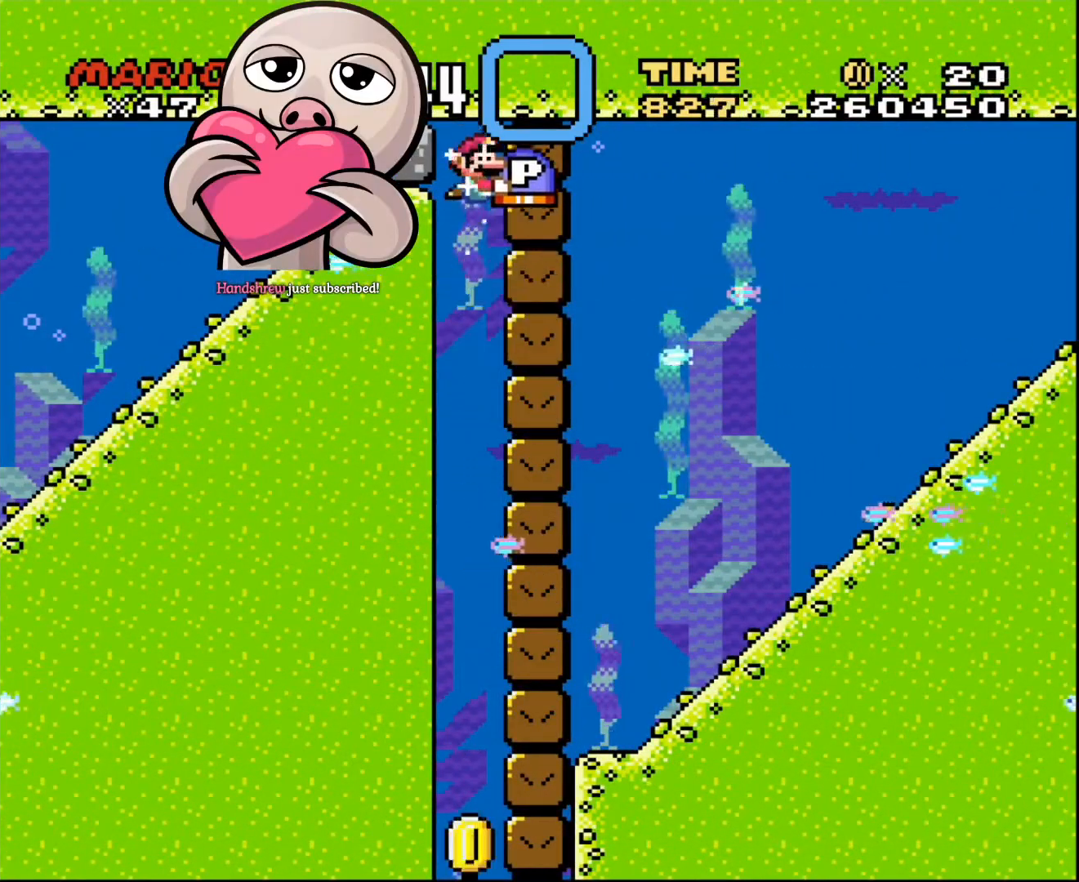
{"buttons": [], "events": [[333, "DPAD_UP", "up"]]}
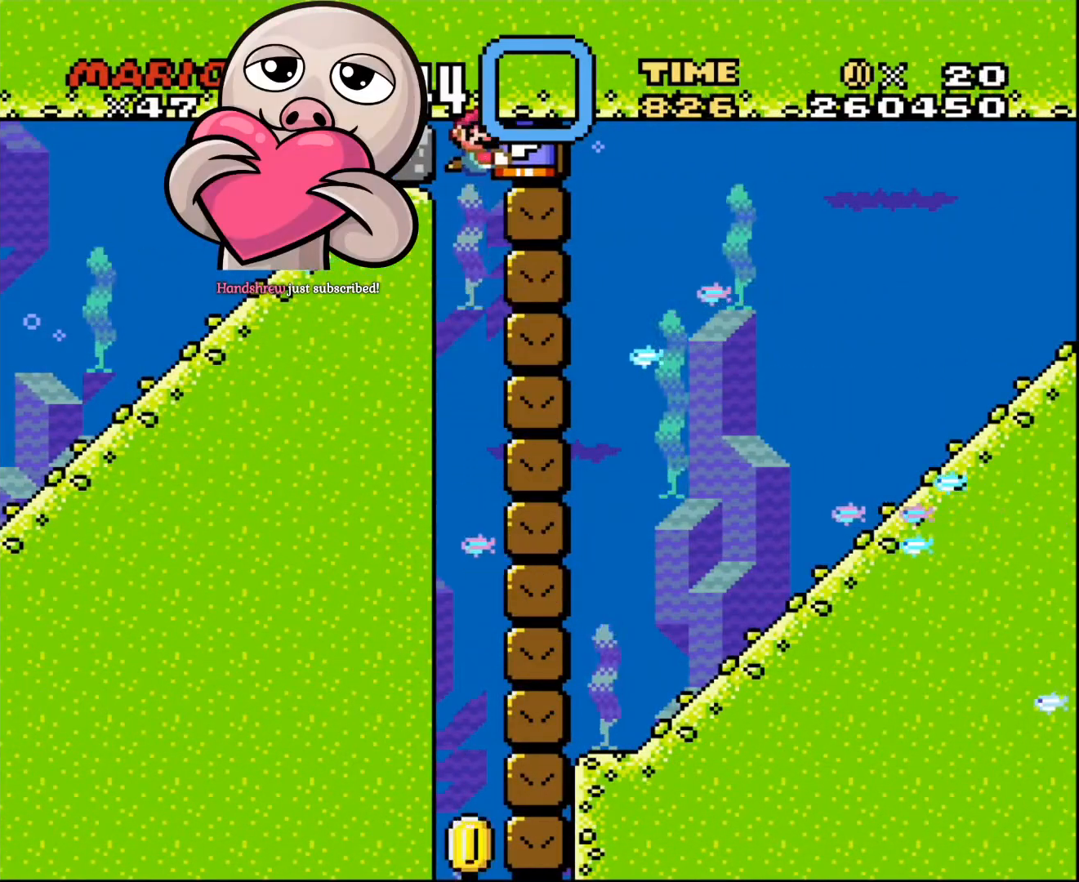
{"buttons": ["DPAD_DOWN"], "events": [[334, "DPAD_DOWN", "down"]]}
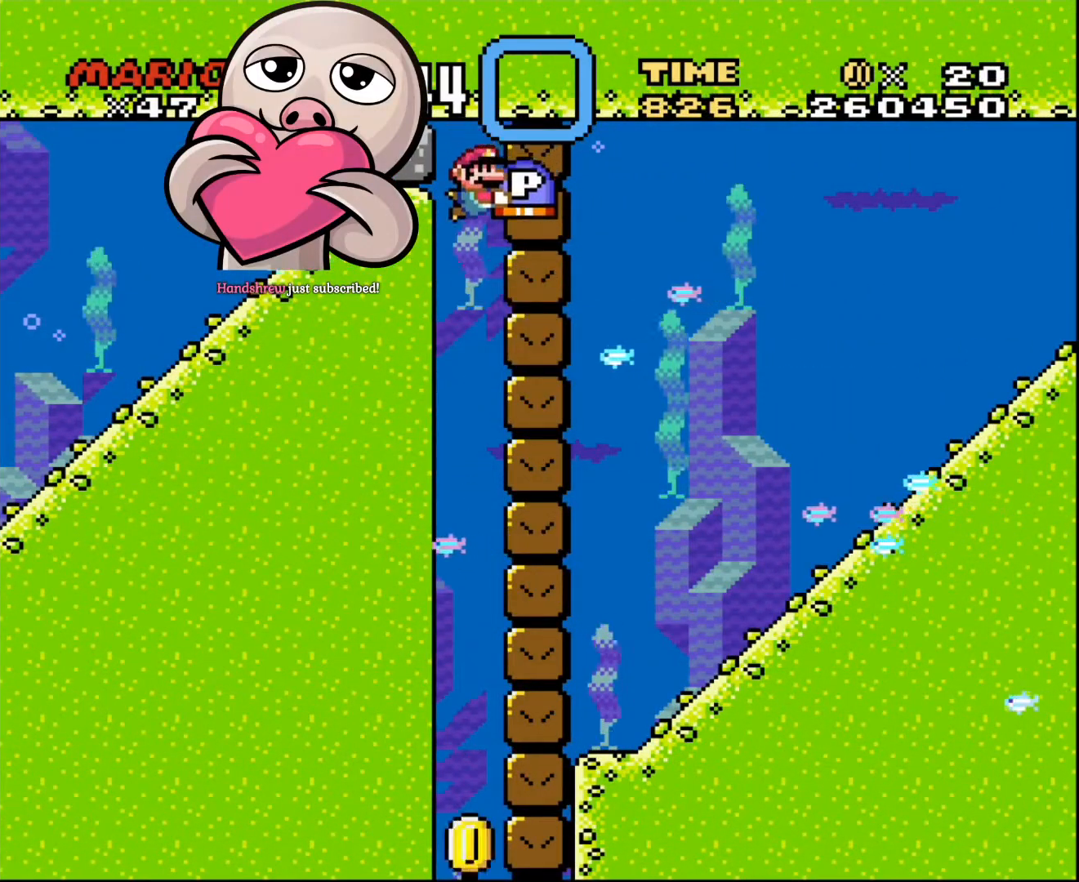
{"buttons": ["DPAD_DOWN"], "events": []}
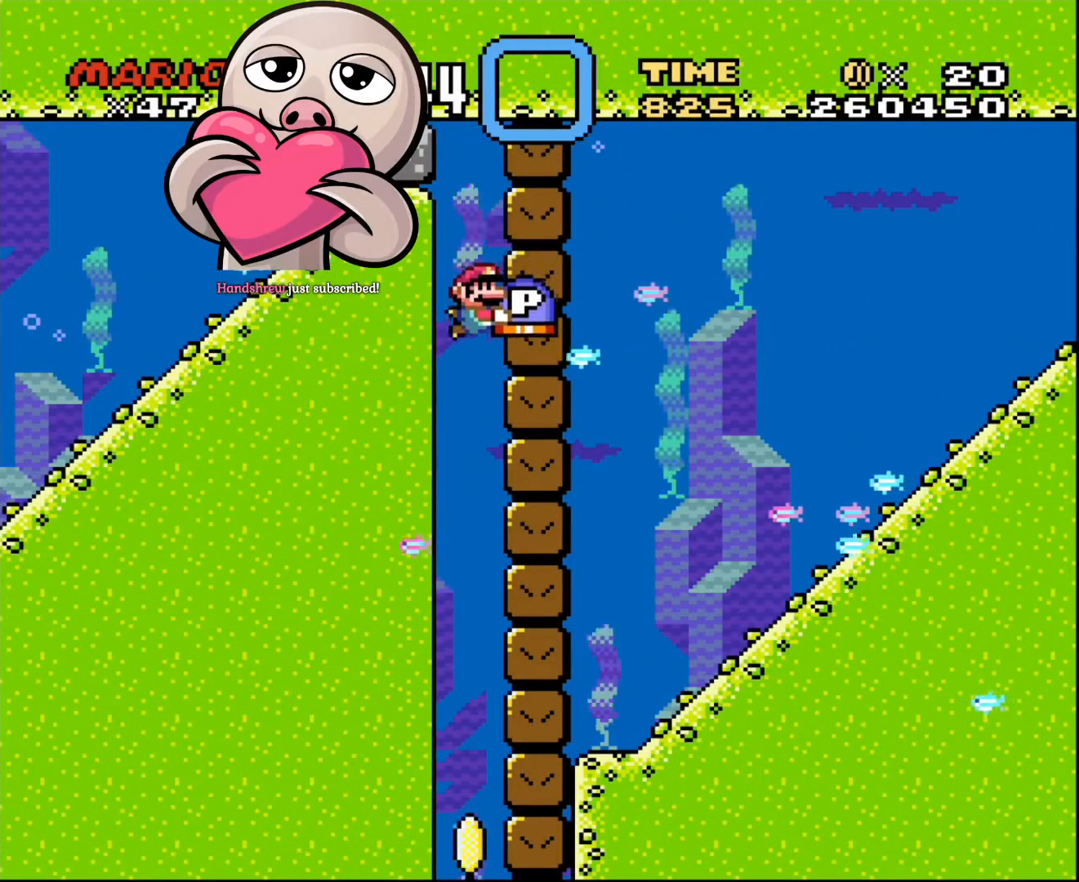
{"buttons": ["DPAD_UP"], "events": [[100, "DPAD_DOWN", "up"], [133, "DPAD_RIGHT", "down"], [167, "DPAD_RIGHT", "up"], [267, "DPAD_UP", "down"]]}
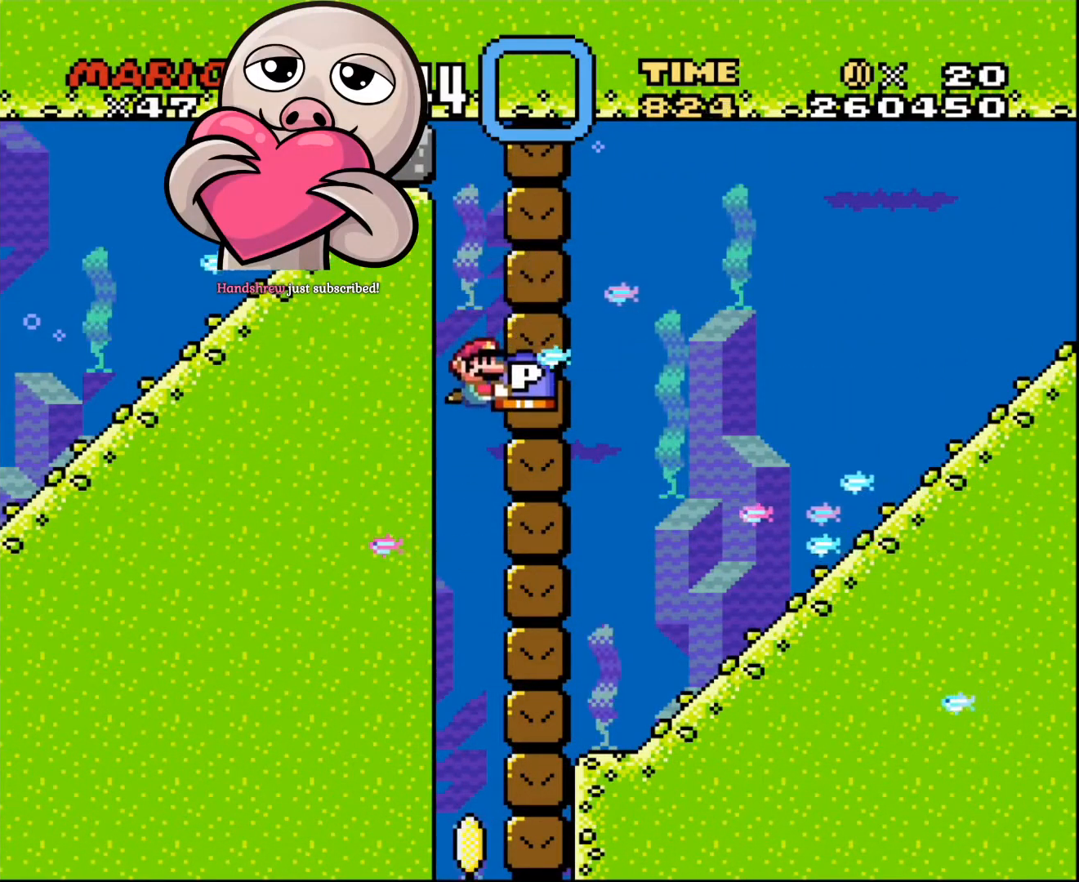
{"buttons": ["DPAD_UP"], "events": []}
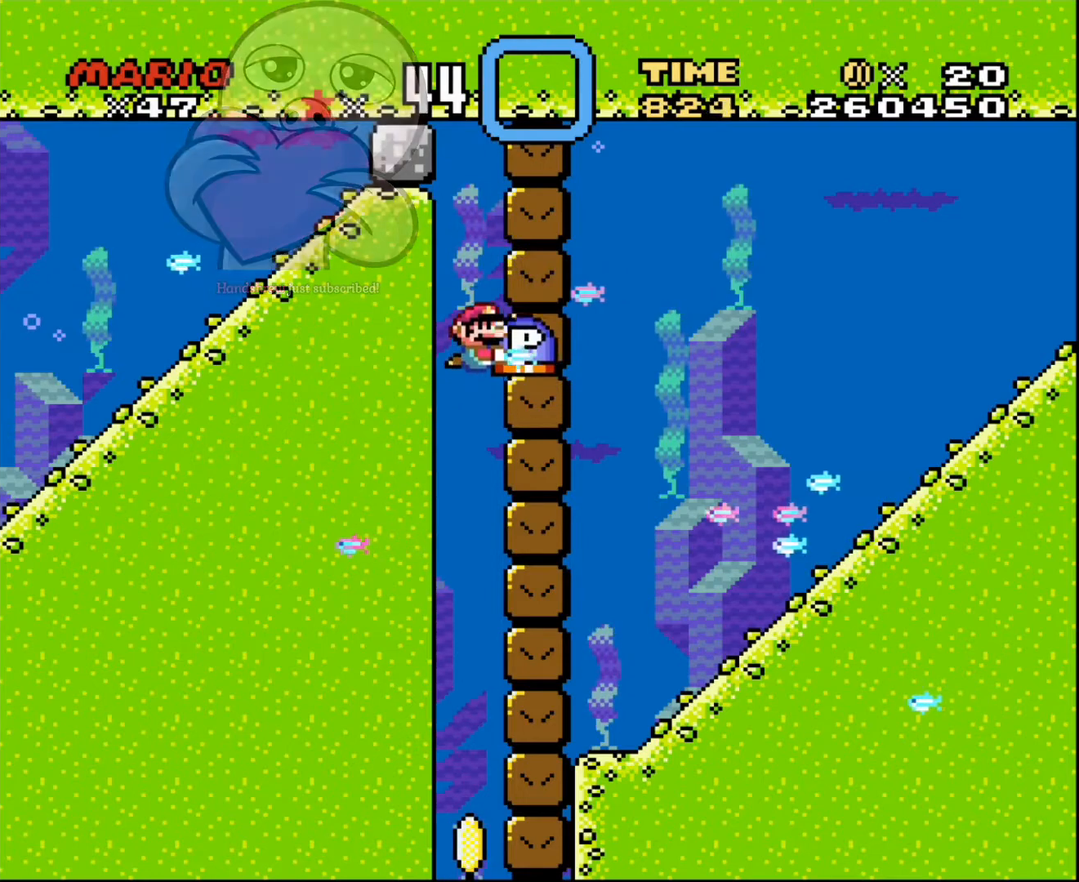
{"buttons": [], "events": [[33, "DPAD_UP", "up"], [166, "DPAD_DOWN", "down"], [300, "DPAD_DOWN", "up"]]}
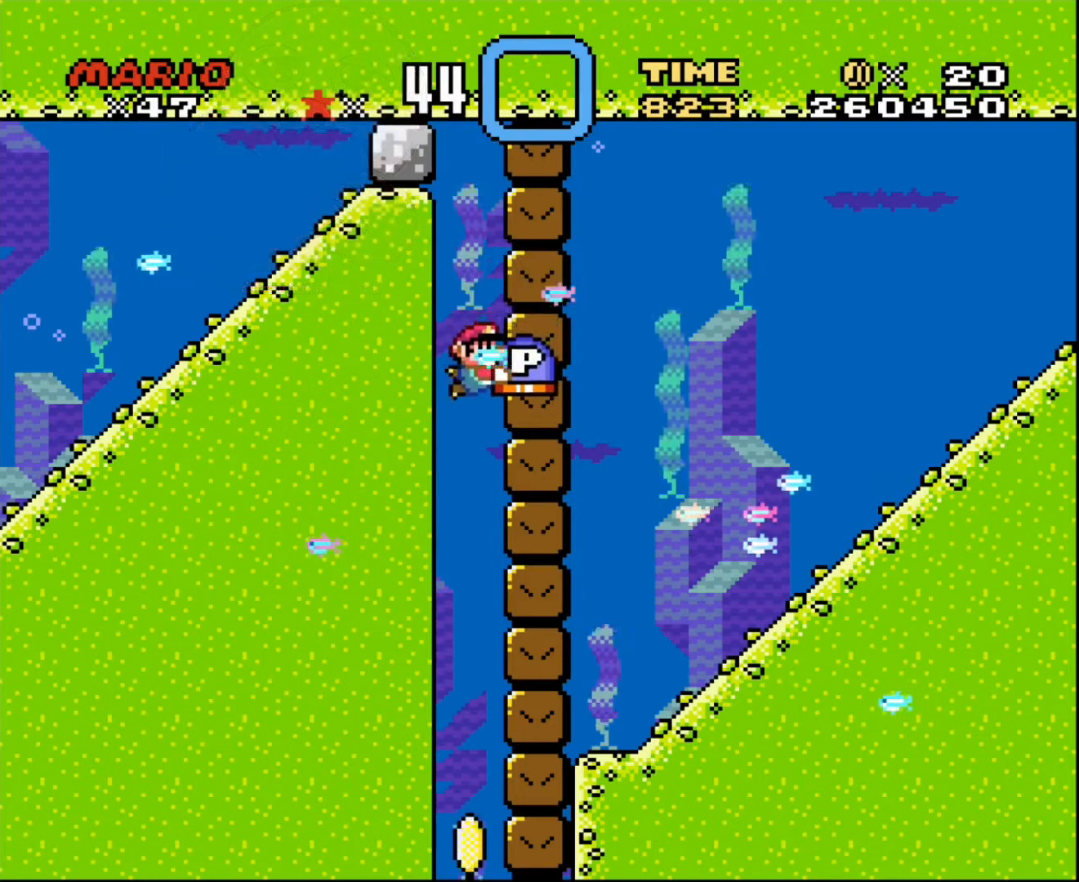
{"buttons": ["DPAD_RIGHT"], "events": [[134, "DPAD_LEFT", "down"], [401, "DPAD_LEFT", "up"], [467, "DPAD_RIGHT", "down"]]}
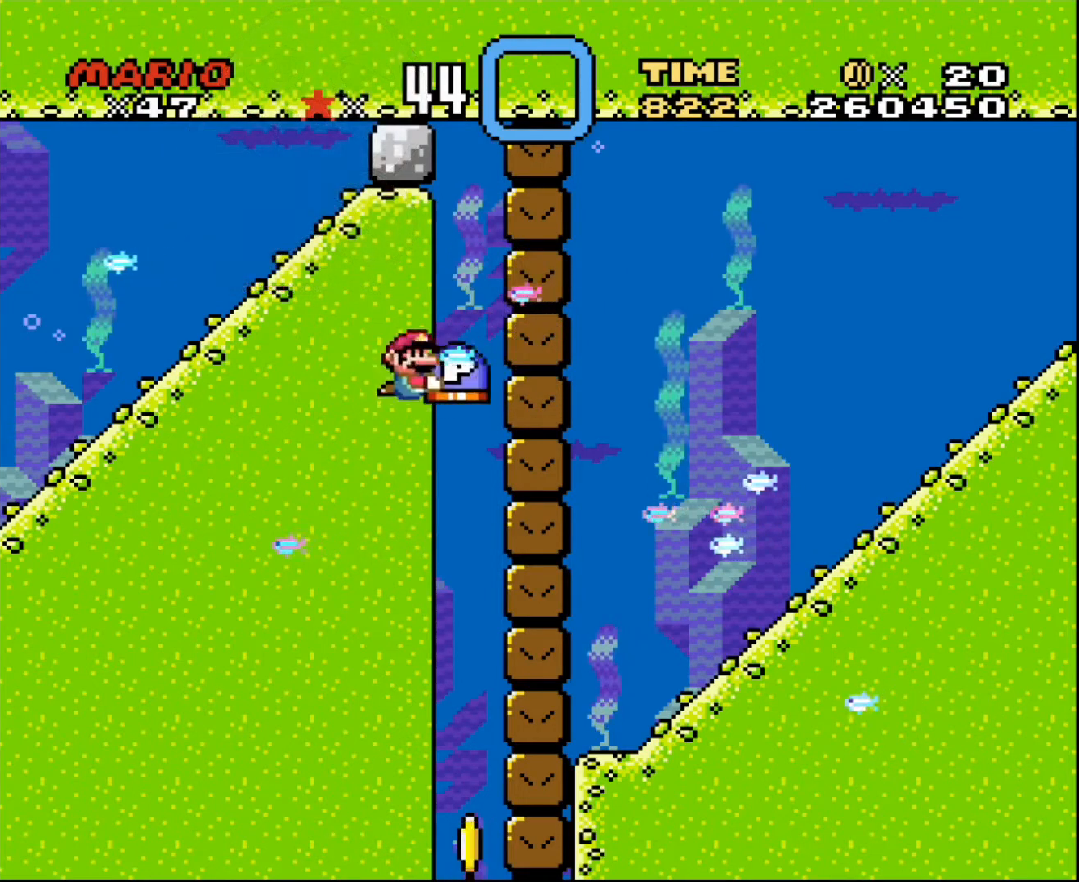
{"buttons": [], "events": [[33, "DPAD_RIGHT", "up"]]}
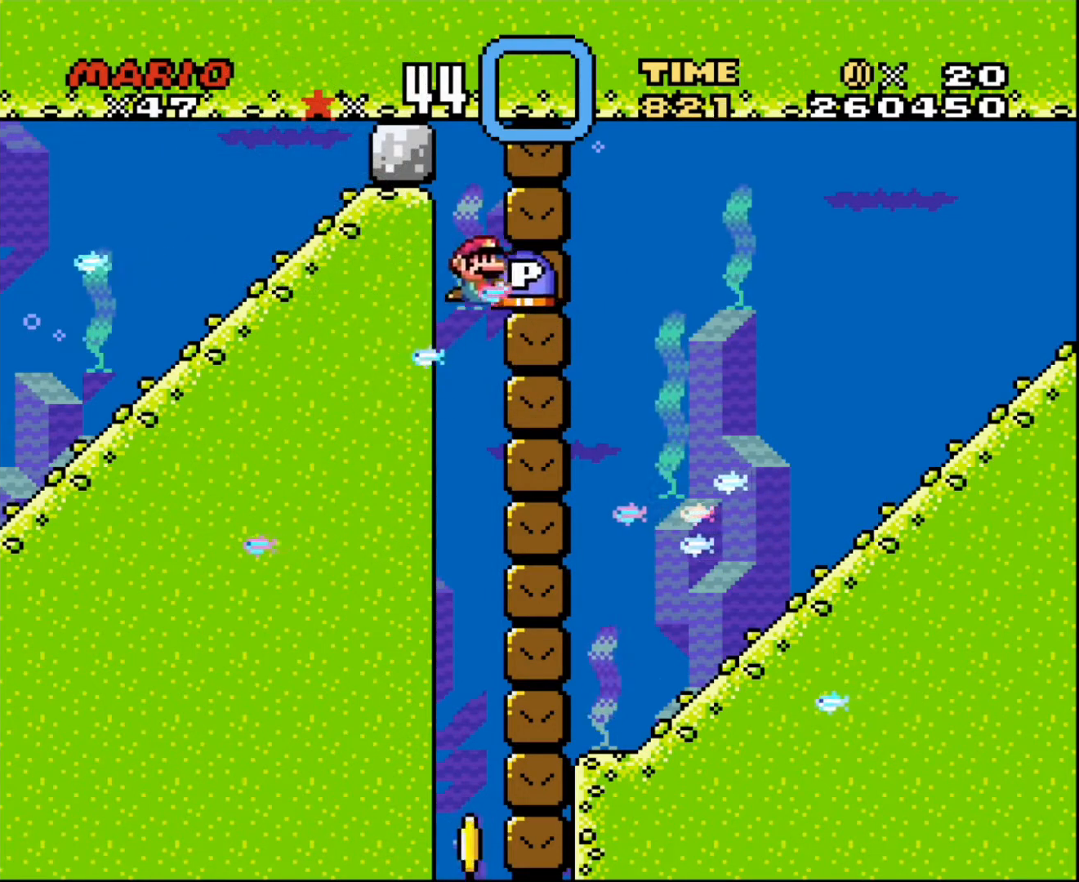
{"buttons": ["DPAD_DOWN", "DPAD_RIGHT"], "events": [[100, "DPAD_LEFT", "down"], [267, "DPAD_DOWN", "down"], [300, "DPAD_LEFT", "up"], [467, "DPAD_RIGHT", "down"]]}
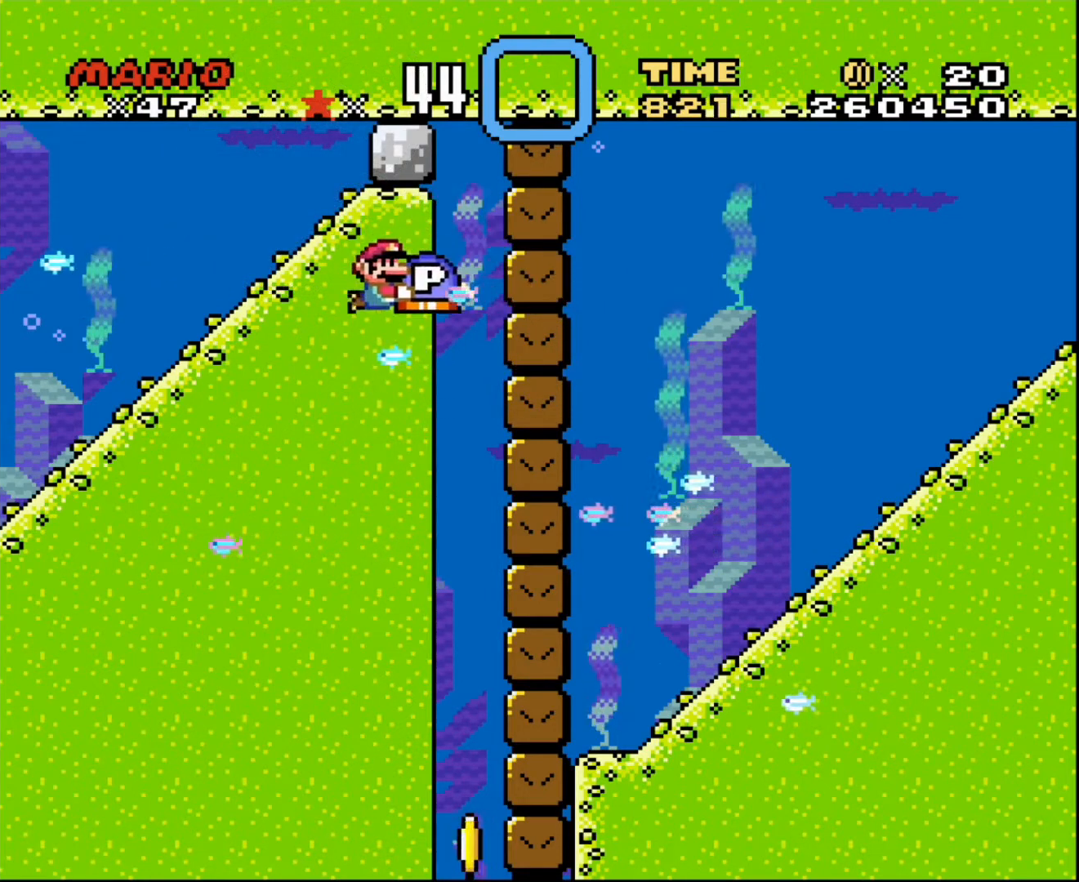
{"buttons": ["DPAD_DOWN"], "events": [[200, "DPAD_RIGHT", "up"], [300, "DPAD_LEFT", "down"], [467, "DPAD_LEFT", "up"]]}